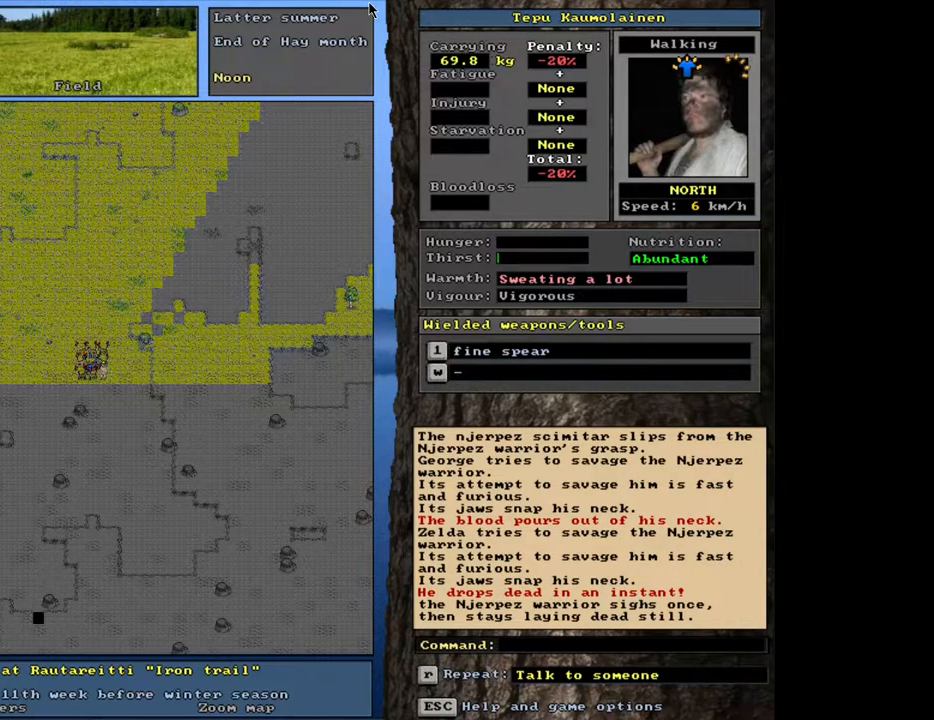
Gameplay with keyboard and mouse; each line is a JSON object with the keys and mouse buttons held at the frame after it. "events" lists presses ("down") and releases ("up") of ".", "/", "0", "1", "2", "3", "4", "5", "6", "8", "9", "a", "alt_l", "alt_r", "b", "backslash", "backspace", "c", "caps_lock", "comma", "ctrl_l", "ctrl_r", "d", "down", "e", "equals", "escape", "f", "f1", "f10", "f11", "f12", "f2", "f3", "f4", "f5", "f6", "f8", "f9", "g", "h", "i", "k", "l", "lbracket", "left", "minus", "n", "num0", "num1", "num2", "num3", "num4", "num5", "num6", "num7", "num8", "num9", "o", "p", "q", "quote", "r", "rbracket", "return", "right", "s", "semicolon", "shift_l", "shift_r", "space", "super", "t", "tab", "tilde", "up", "v", "w", "x", "y", "z", "mouse_left", "mouse_wheel", "mouse_right", "mouse_mb4" and "mouse_mb5" between this image and that frame as [ms after this image, input, new state], when the widget could be followed in between. "mouse_left", "mouse_wheel", "mouse_right", "mouse_mb4", "mouse_mb5" = the "left", "wheel", "right", "mb4", "mb5" buttons of the "mouse" list. No other keys are recorded. "wheel" means that the mouse wheel is clicked or scrolled. Mouse movement is not recorded. Not read: 7 f7 j m other_keys u.
{"keys": [], "mouse": [], "events": []}
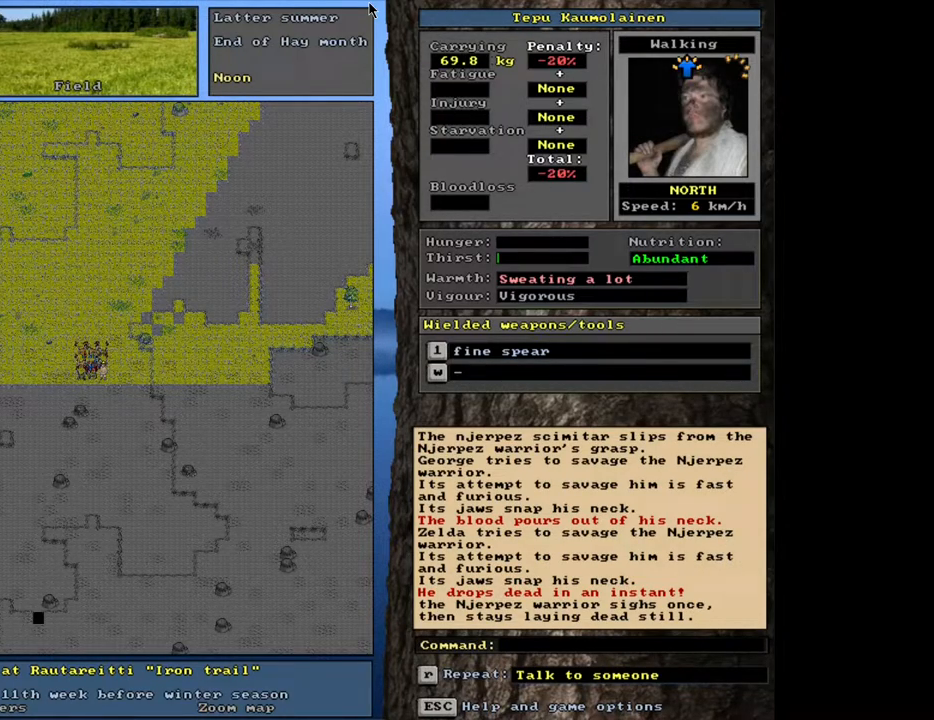
{"keys": [], "mouse": [], "events": []}
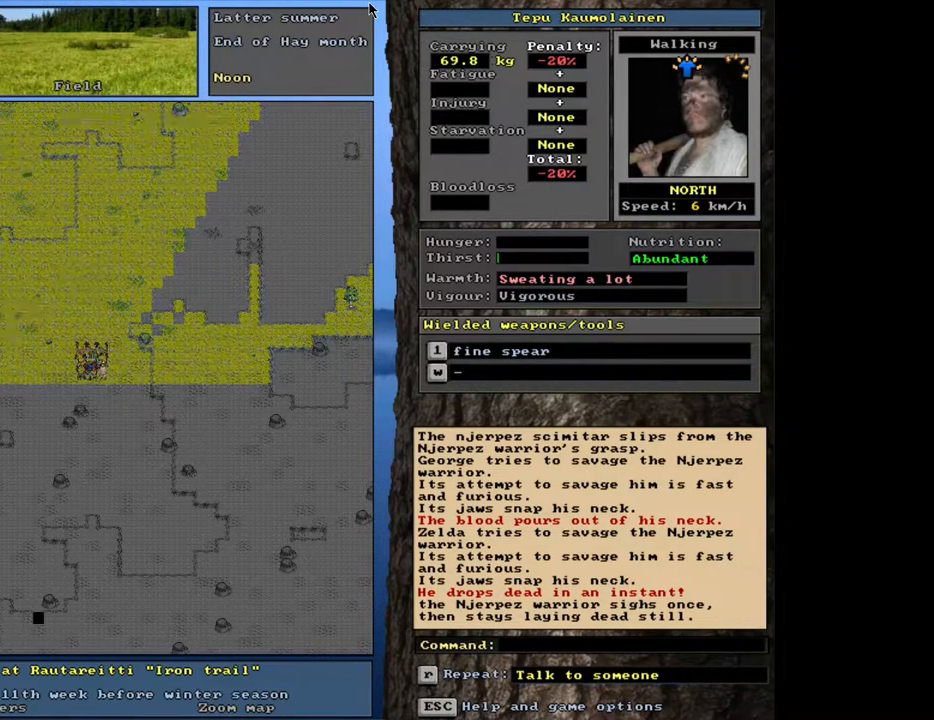
{"keys": [], "mouse": [], "events": [[50, "a", "down"], [167, "a", "up"]]}
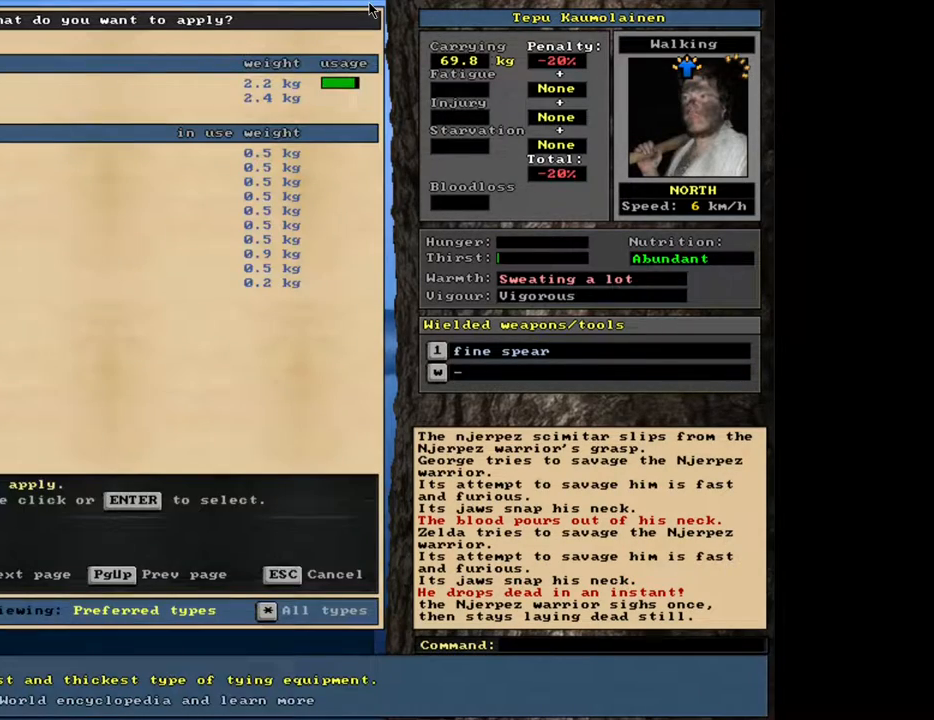
{"keys": [], "mouse": [], "events": []}
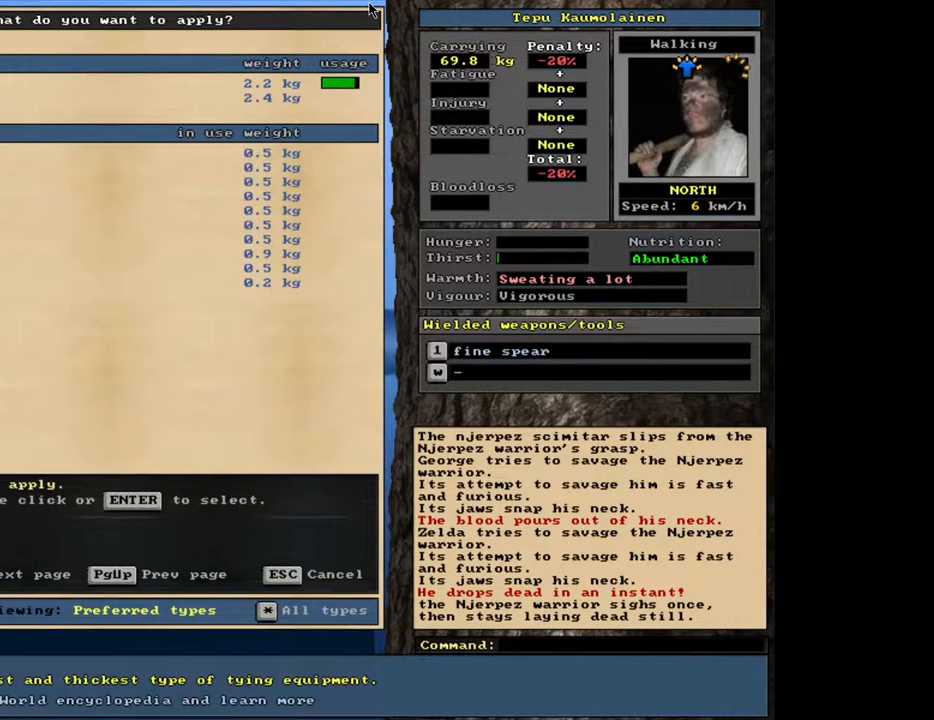
{"keys": [], "mouse": [], "events": []}
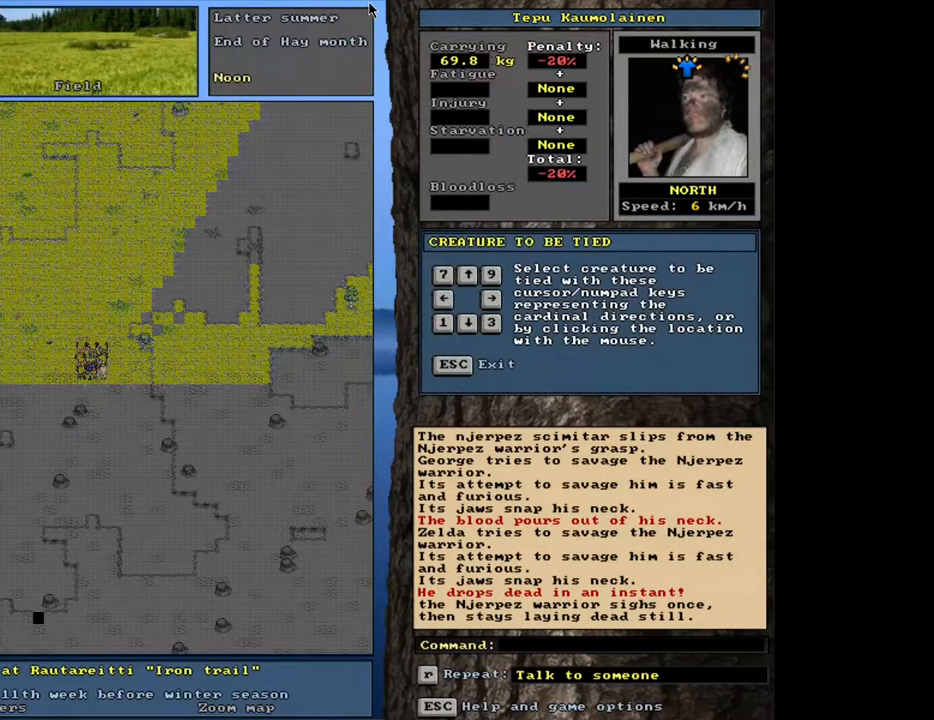
{"keys": [], "mouse": [], "events": [[300, "num4", "down"], [383, "num4", "up"]]}
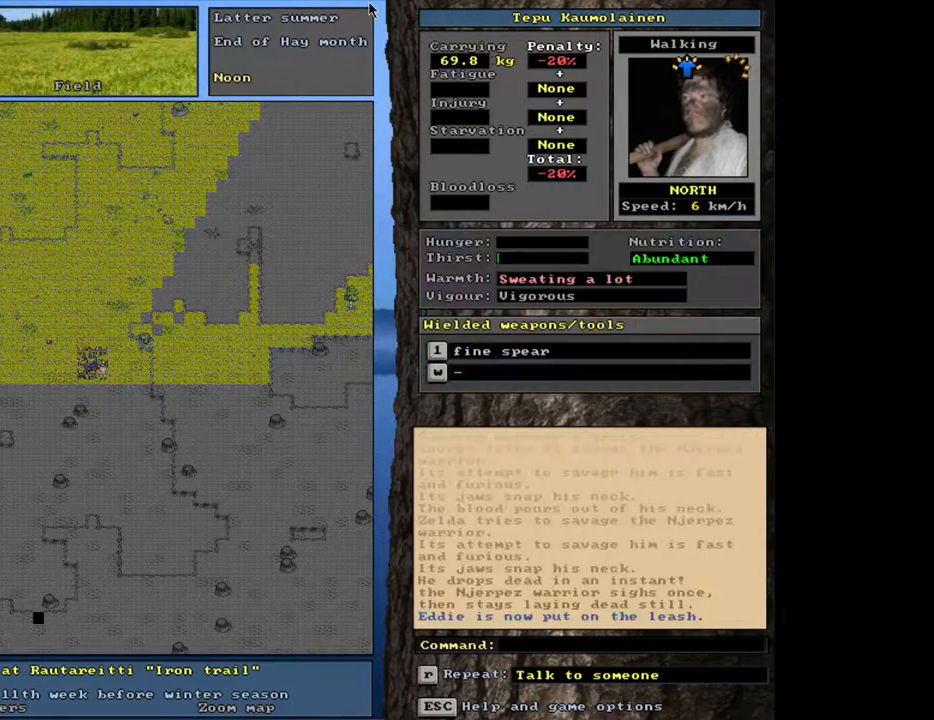
{"keys": [], "mouse": [], "events": []}
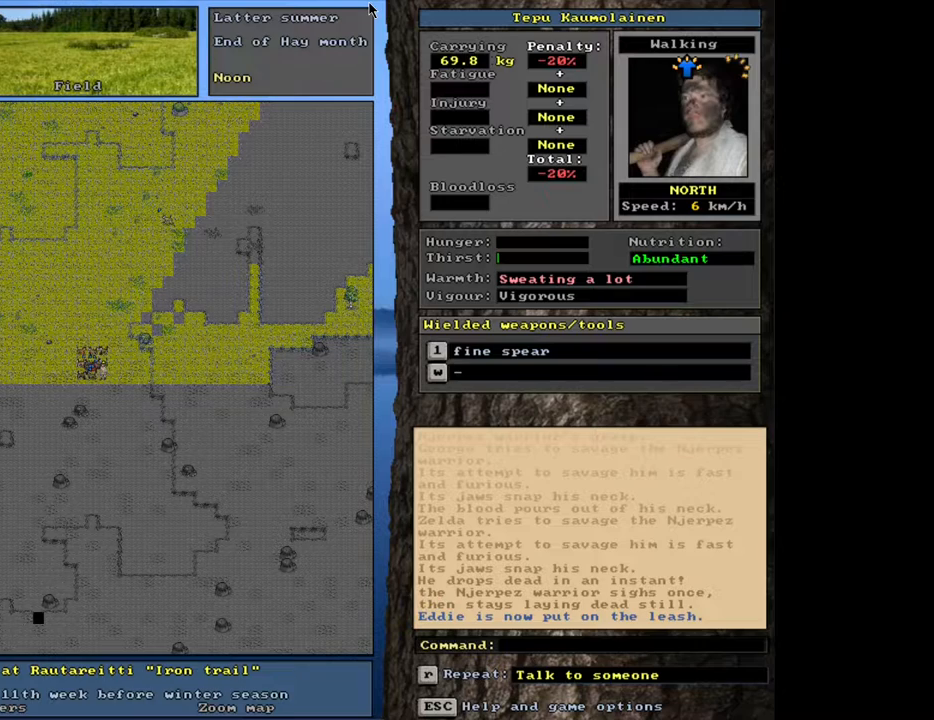
{"keys": [], "mouse": [], "events": []}
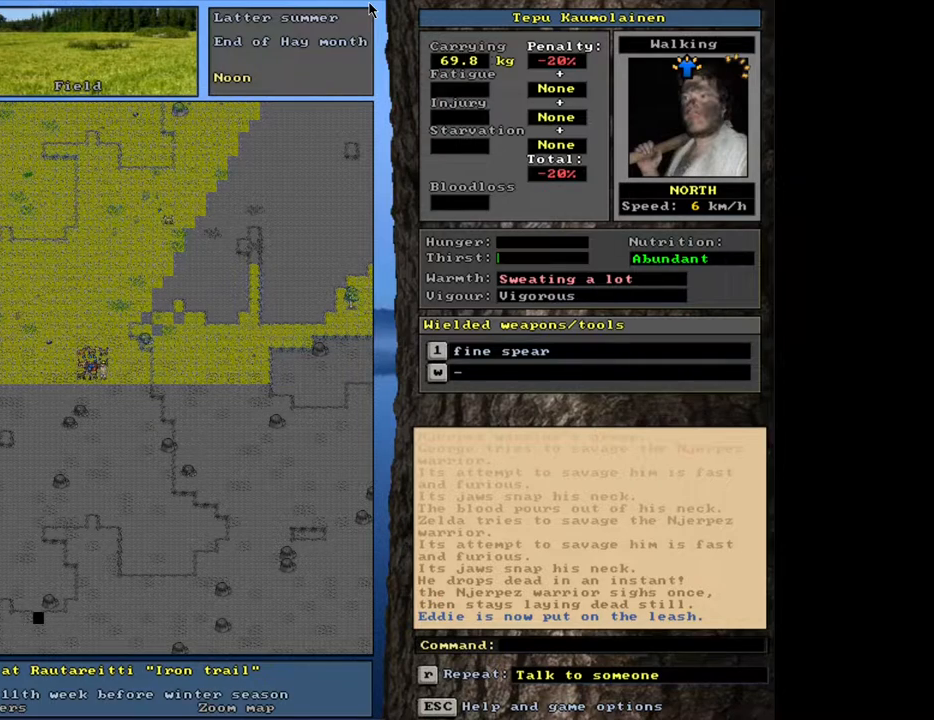
{"keys": [], "mouse": [], "events": []}
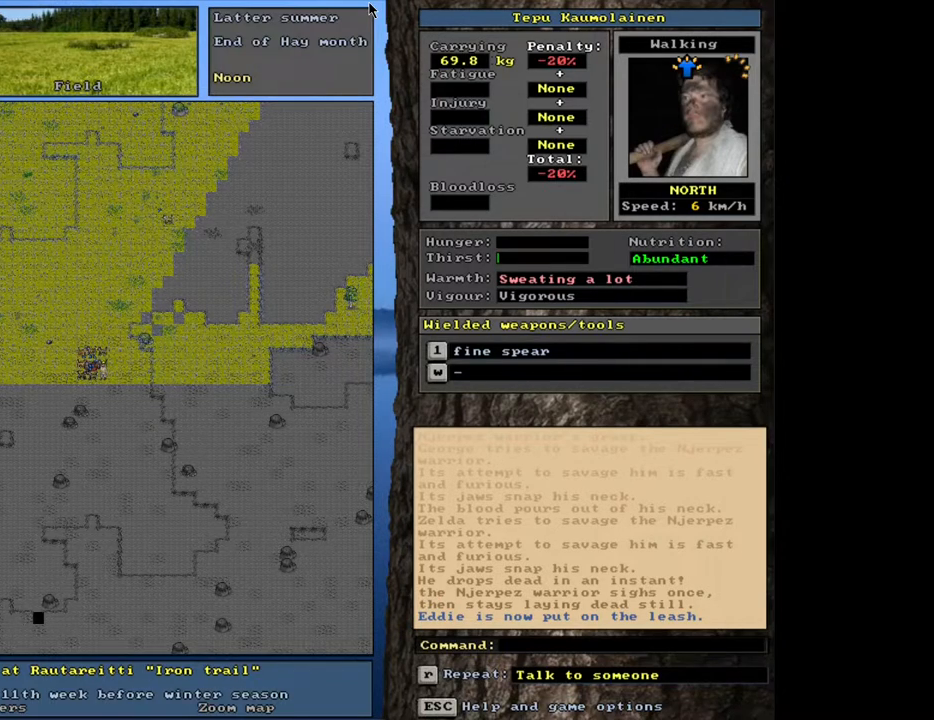
{"keys": [], "mouse": [], "events": []}
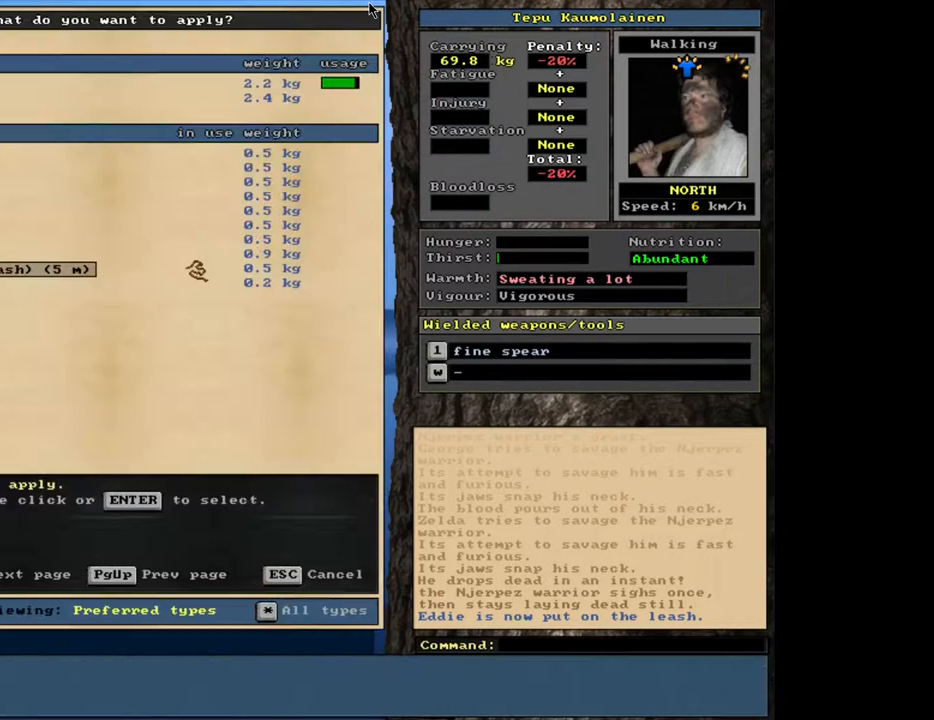
{"keys": ["num8"], "mouse": [], "events": [[283, "num8", "down"], [367, "num8", "up"], [467, "num8", "down"]]}
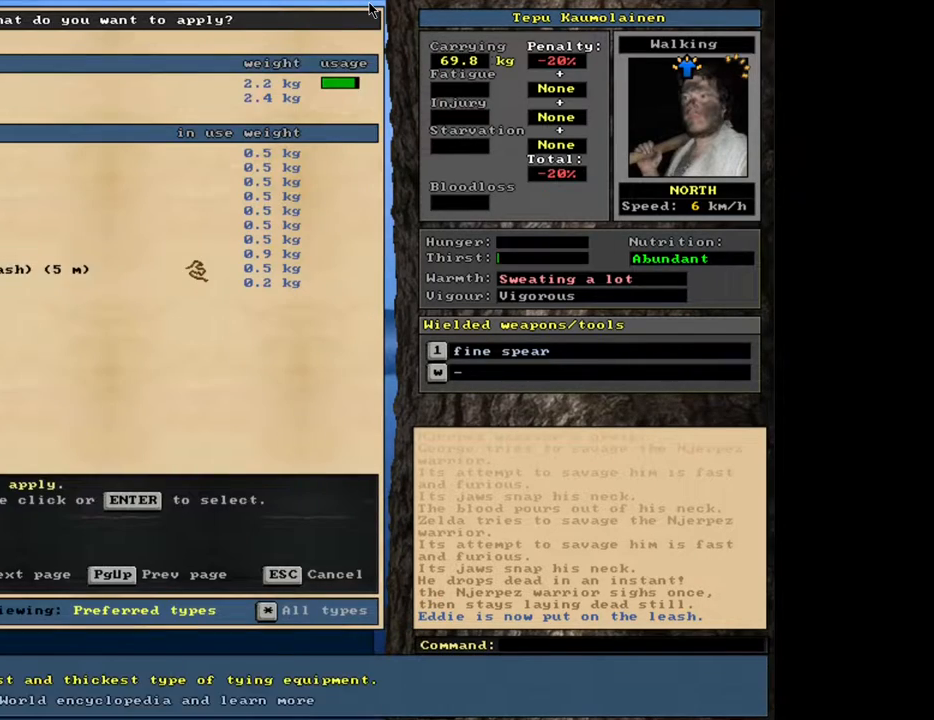
{"keys": [], "mouse": [], "events": [[33, "num8", "up"]]}
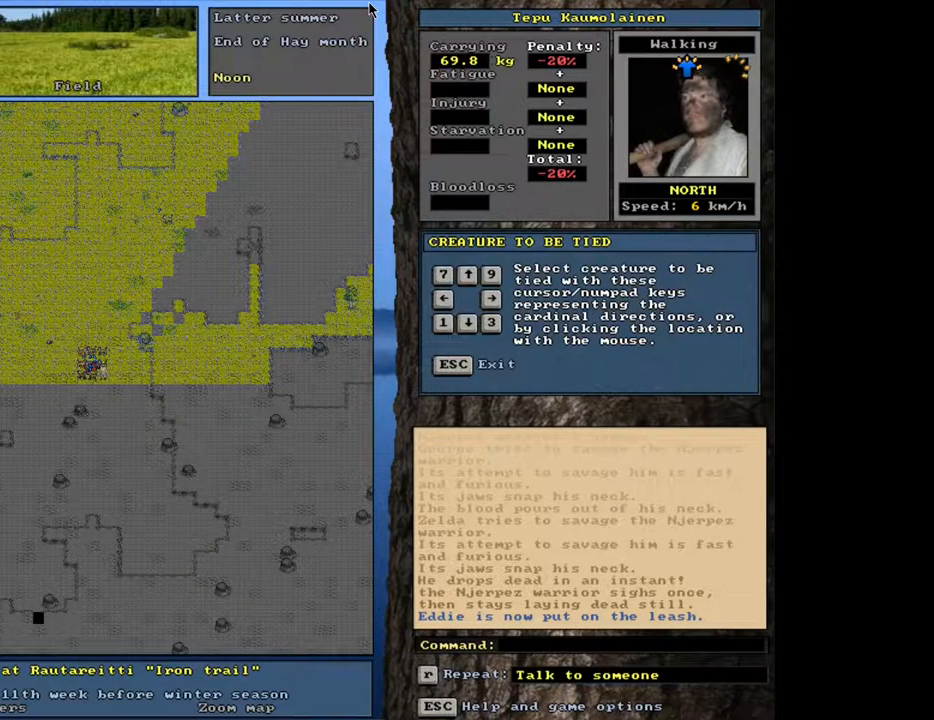
{"keys": [], "mouse": [], "events": []}
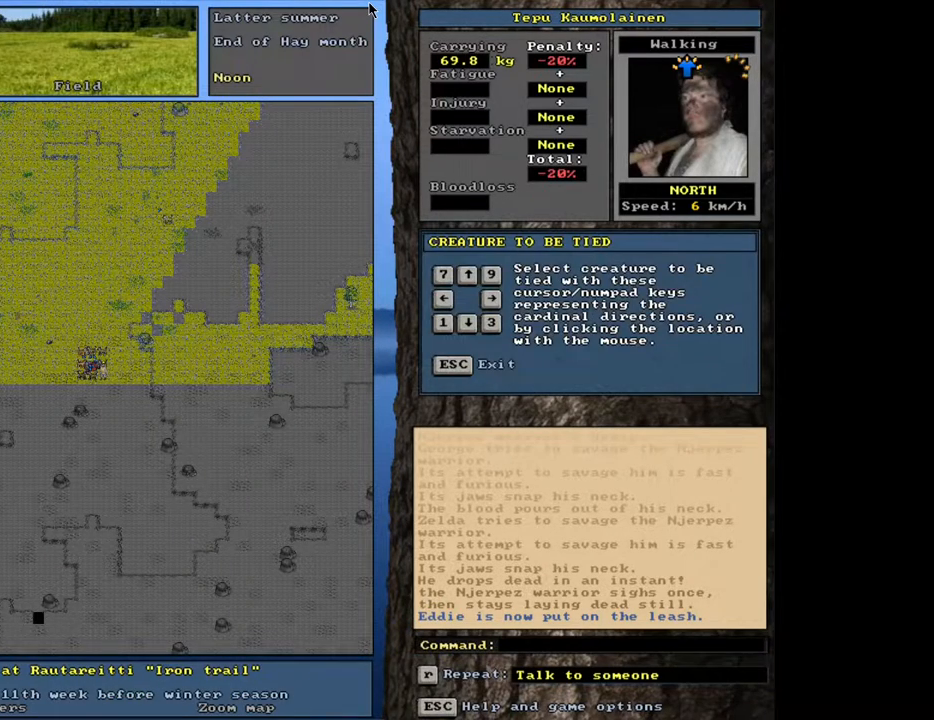
{"keys": [], "mouse": [], "events": [[217, "num8", "down"], [283, "num8", "up"]]}
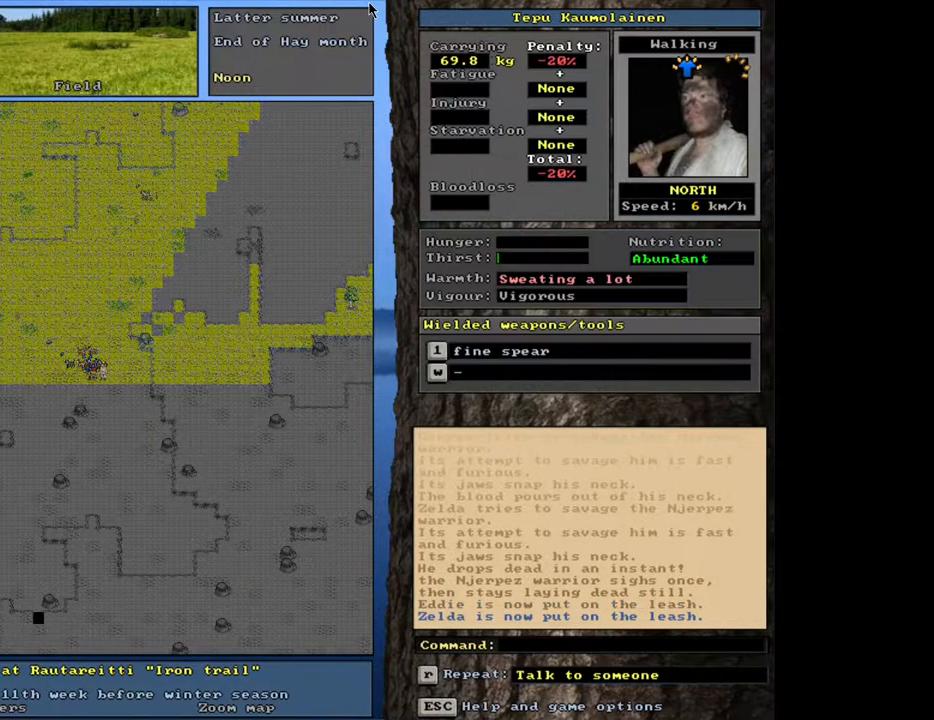
{"keys": [], "mouse": [], "events": []}
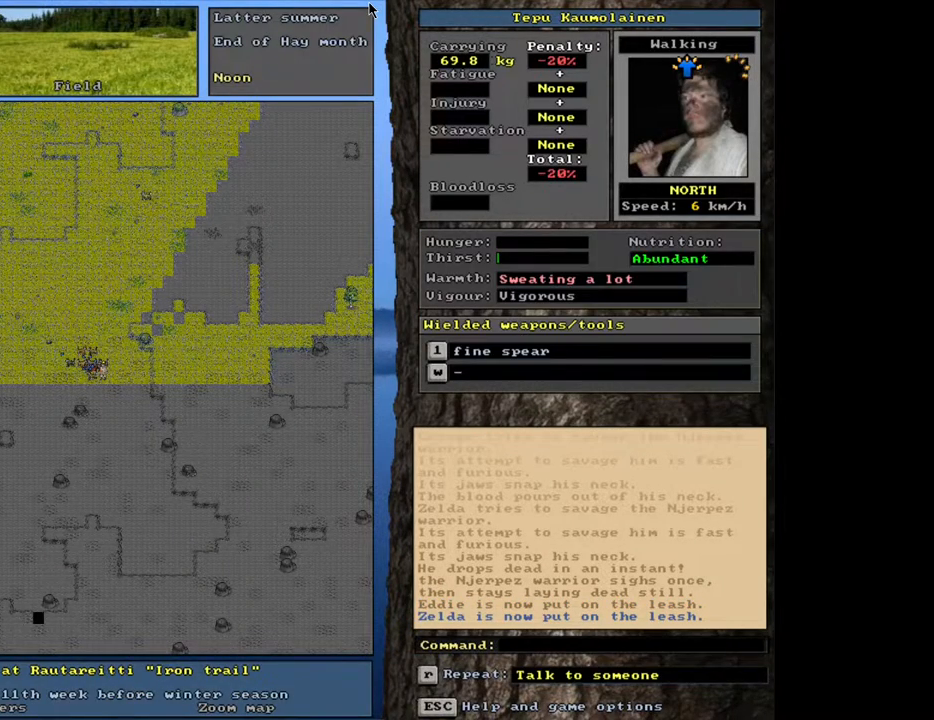
{"keys": [], "mouse": [], "events": [[117, "a", "down"], [217, "a", "up"], [367, "num2", "down"], [417, "num2", "up"]]}